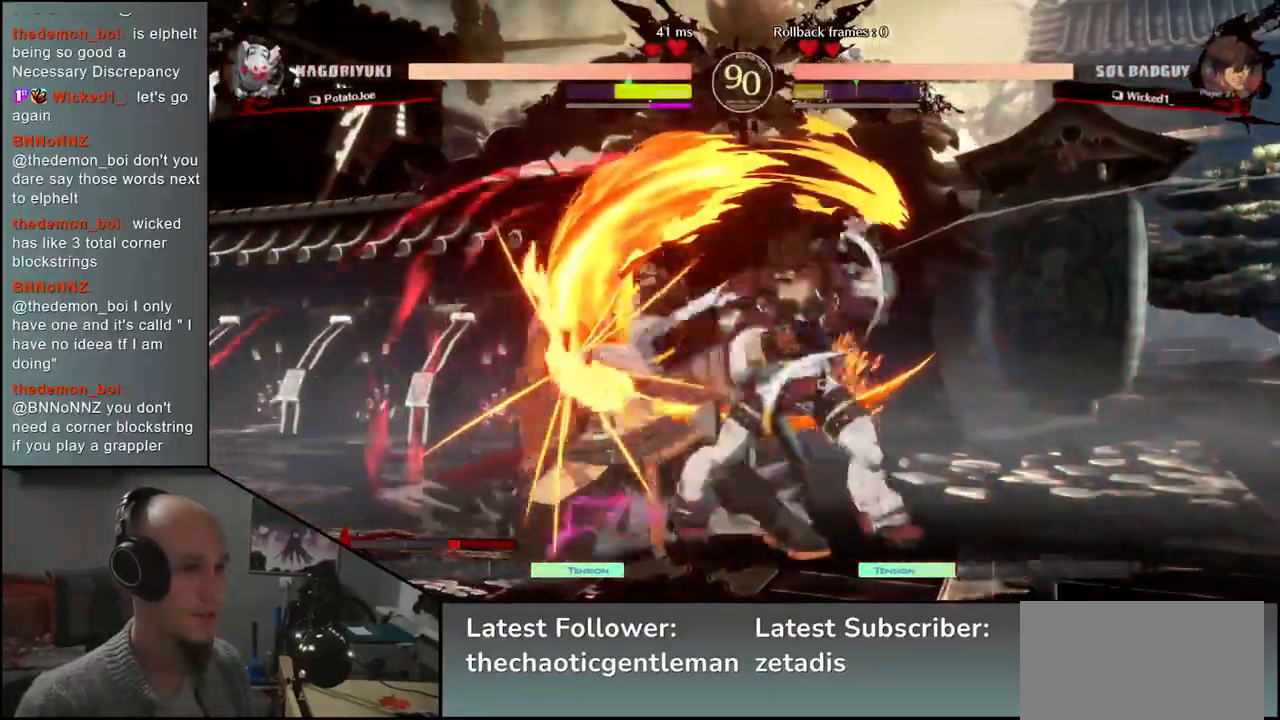
Gameplay with a controller (arcade stick); each line is a JSON object with the inputs held at the frame after it. "events" lists button and stick changes between this image and that frame as [ms after this image, input, new state], when the widget could be followed in between. Not read: L3 R3.
{"buttons": [], "left_stick": "down-left", "events": [[33, "TRIANGLE", "up"], [33, "left_stick", "center"], [133, "TRIANGLE", "down"], [167, "TRIANGLE", "up"], [233, "TRIANGLE", "down"], [267, "TRIANGLE", "up"], [333, "TRIANGLE", "down"], [383, "TRIANGLE", "up"], [433, "left_stick", "down-left"], [467, "TRIANGLE", "down"], [500, "TRIANGLE", "up"]]}
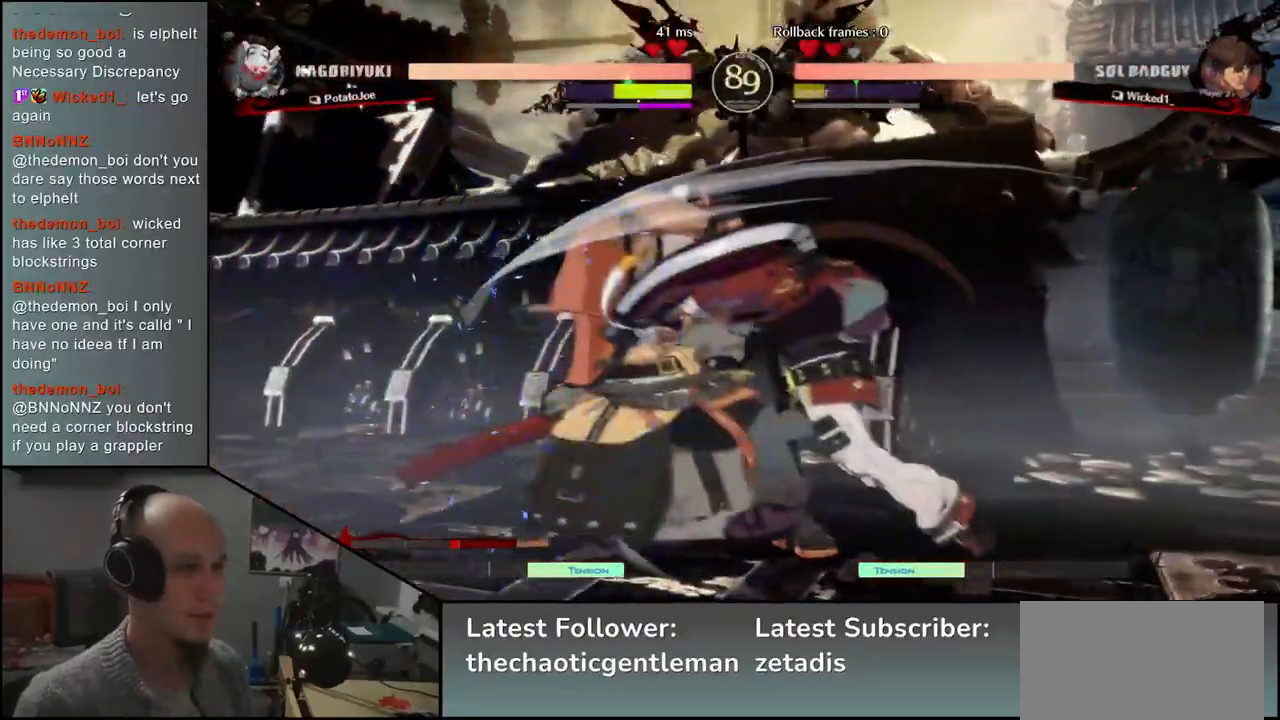
{"buttons": [], "left_stick": "down-left", "events": []}
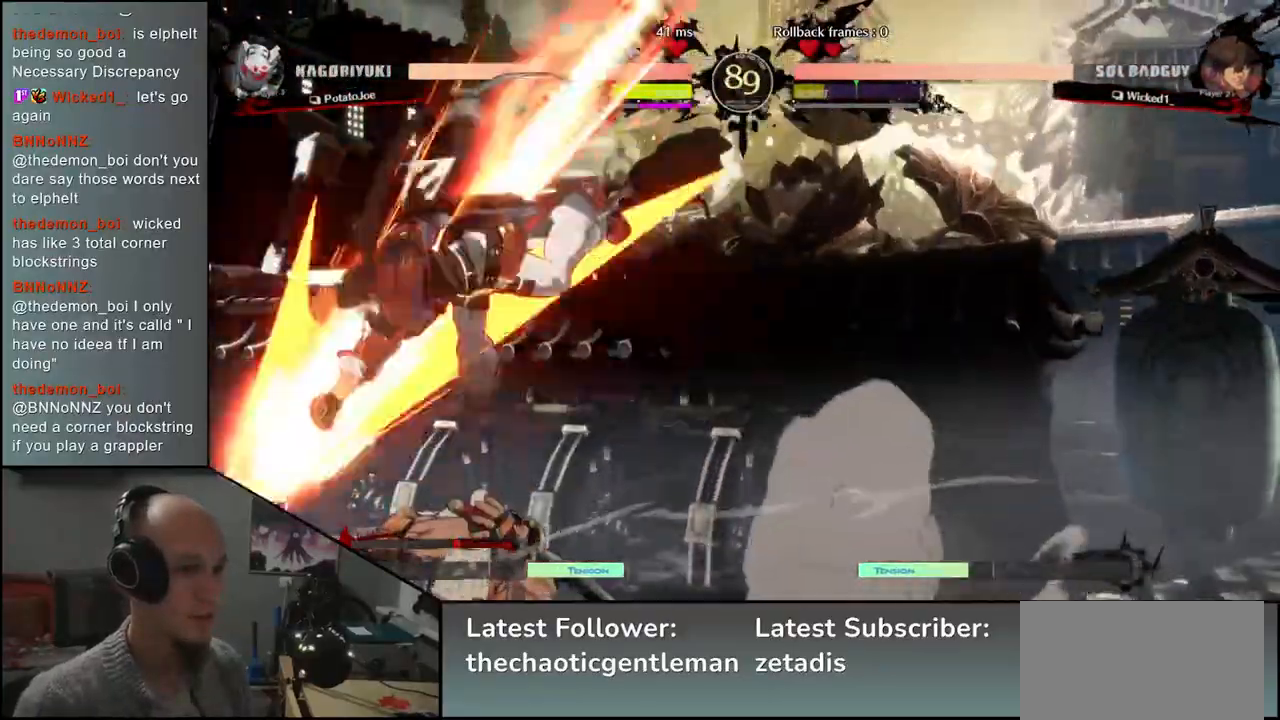
{"buttons": ["TRIANGLE"], "left_stick": "down-left", "events": [[17, "left_stick", "left"], [400, "left_stick", "down-left"], [483, "TRIANGLE", "down"]]}
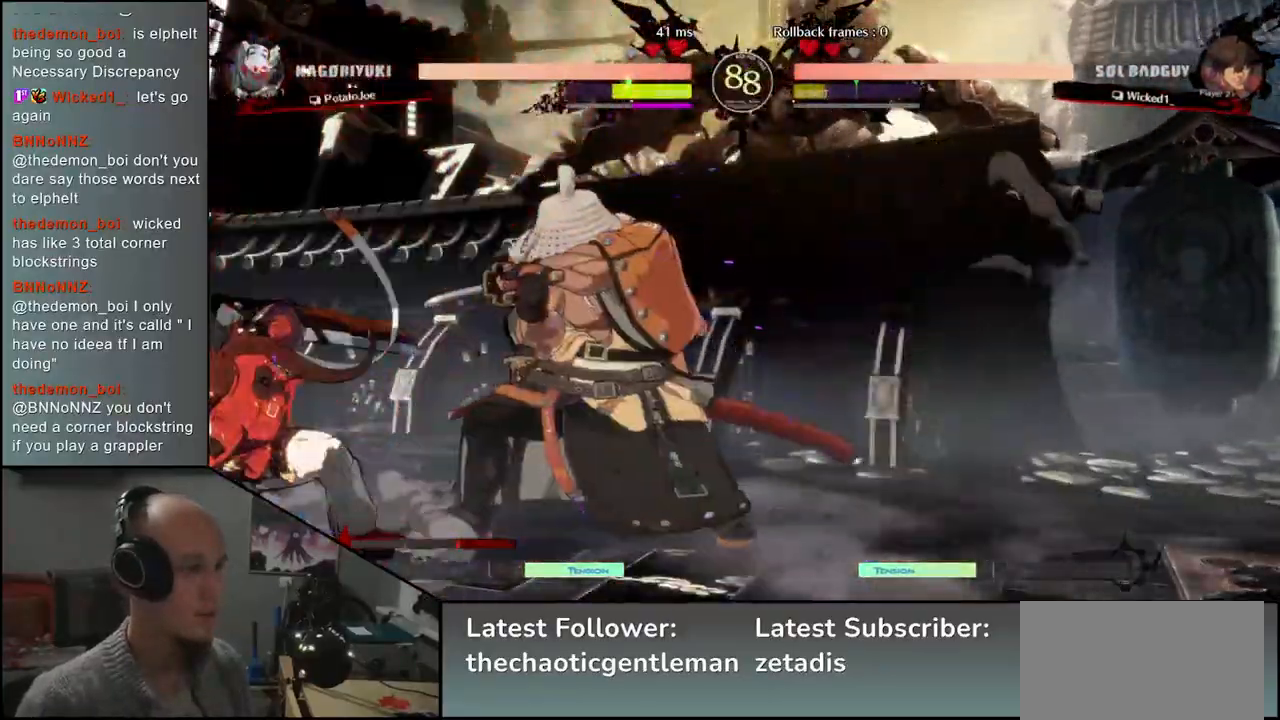
{"buttons": [], "left_stick": "down-right", "events": [[33, "TRIANGLE", "up"], [183, "left_stick", "down-right"], [333, "R1", "down"], [417, "R1", "up"]]}
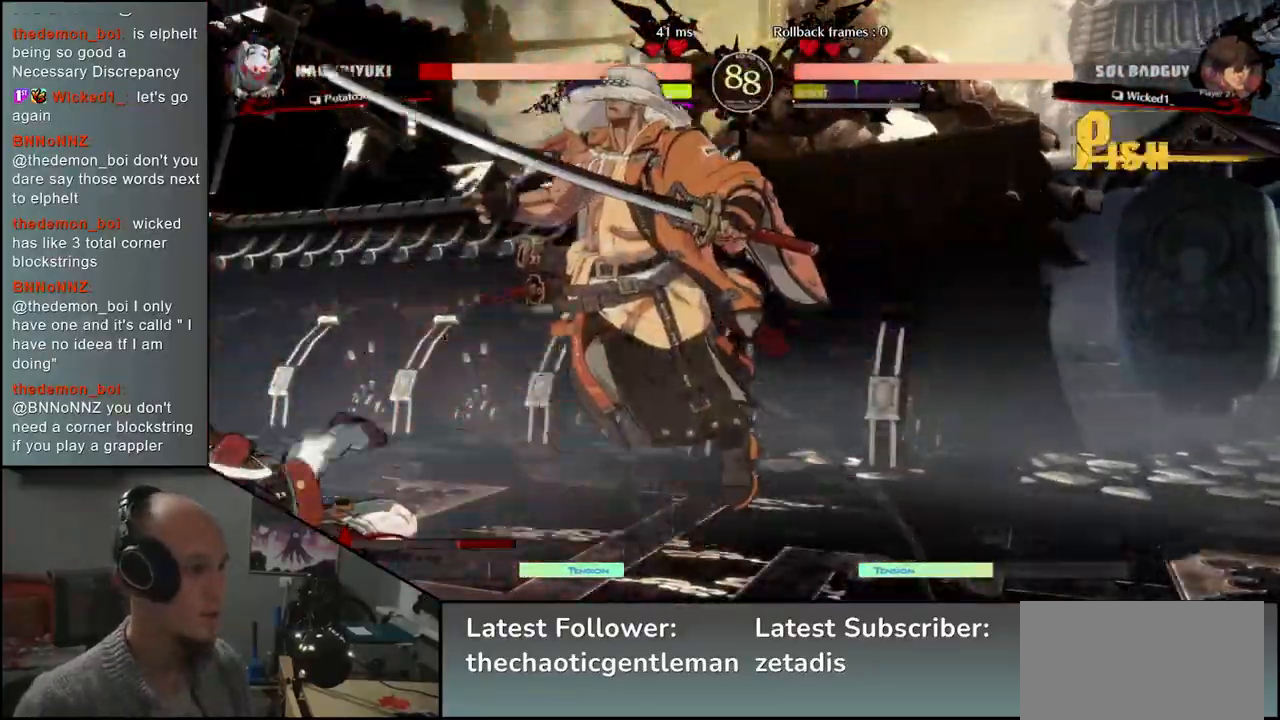
{"buttons": [], "left_stick": "right", "events": [[300, "left_stick", "right"]]}
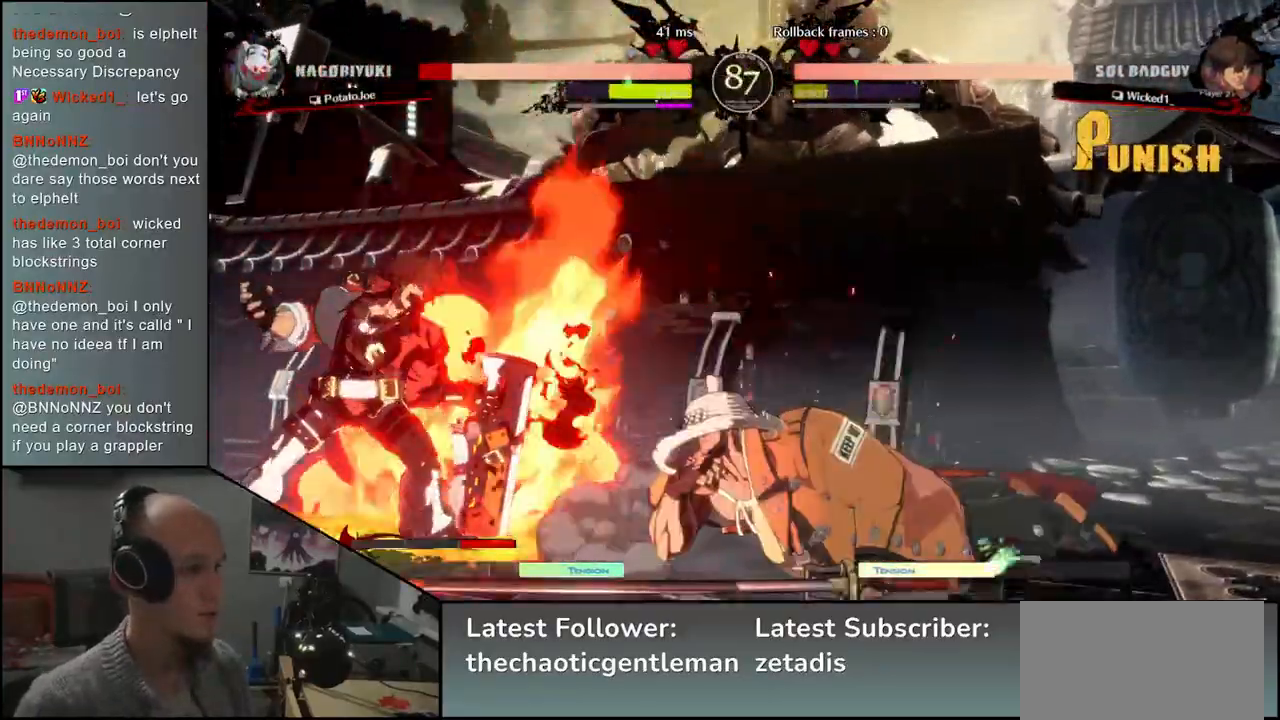
{"buttons": [], "left_stick": "right", "events": []}
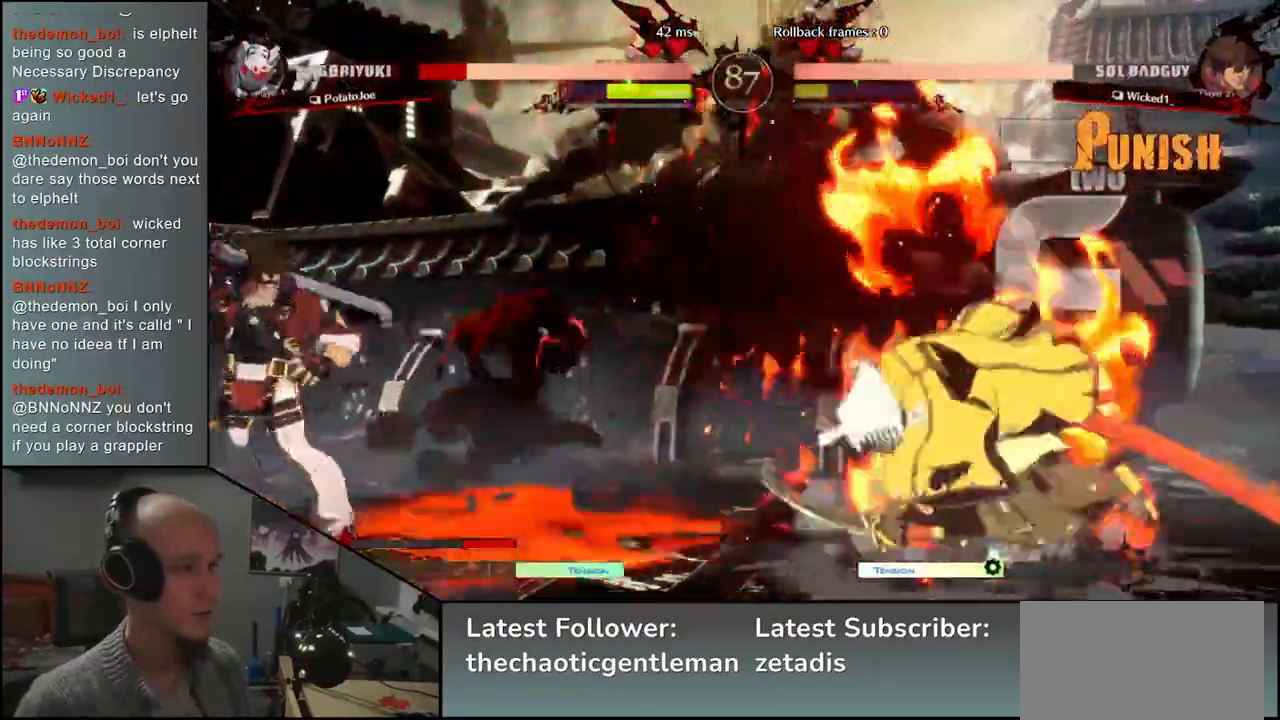
{"buttons": [], "left_stick": "down-right", "events": [[200, "CIRCLE", "down"], [333, "CIRCLE", "up"], [500, "left_stick", "down-right"]]}
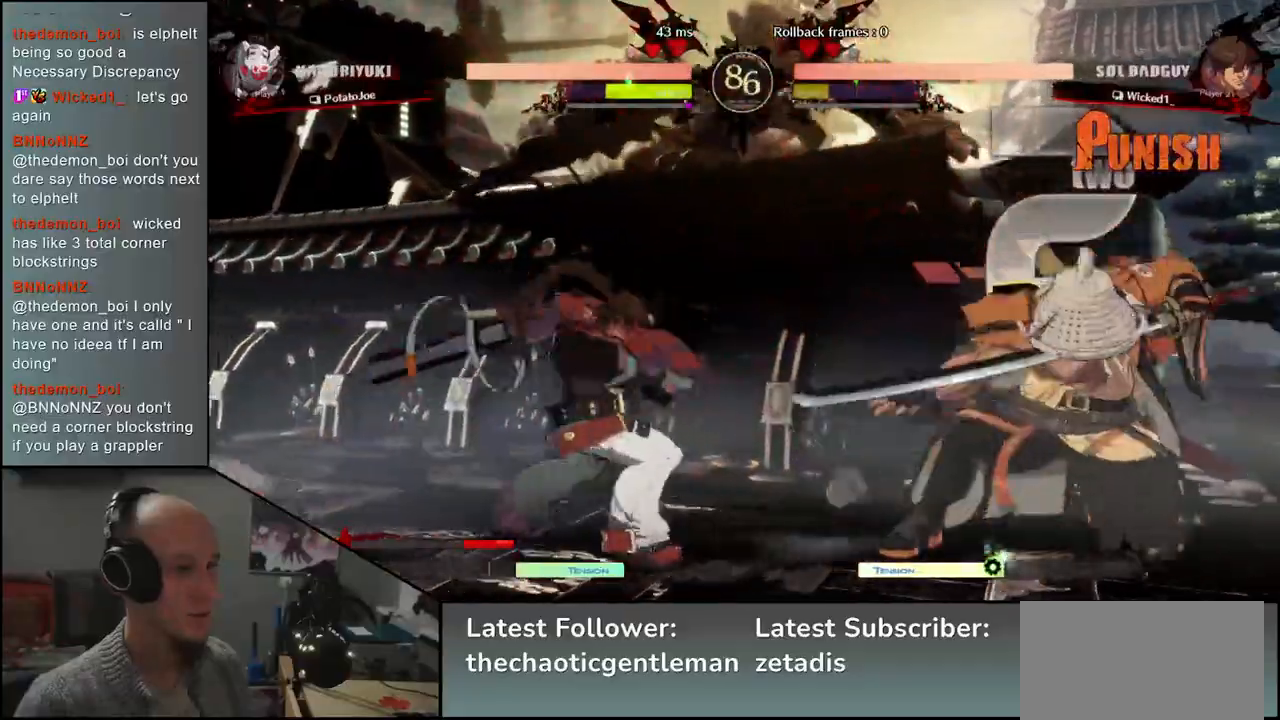
{"buttons": [], "left_stick": "down-right", "events": [[117, "L1", "down"], [233, "L1", "up"]]}
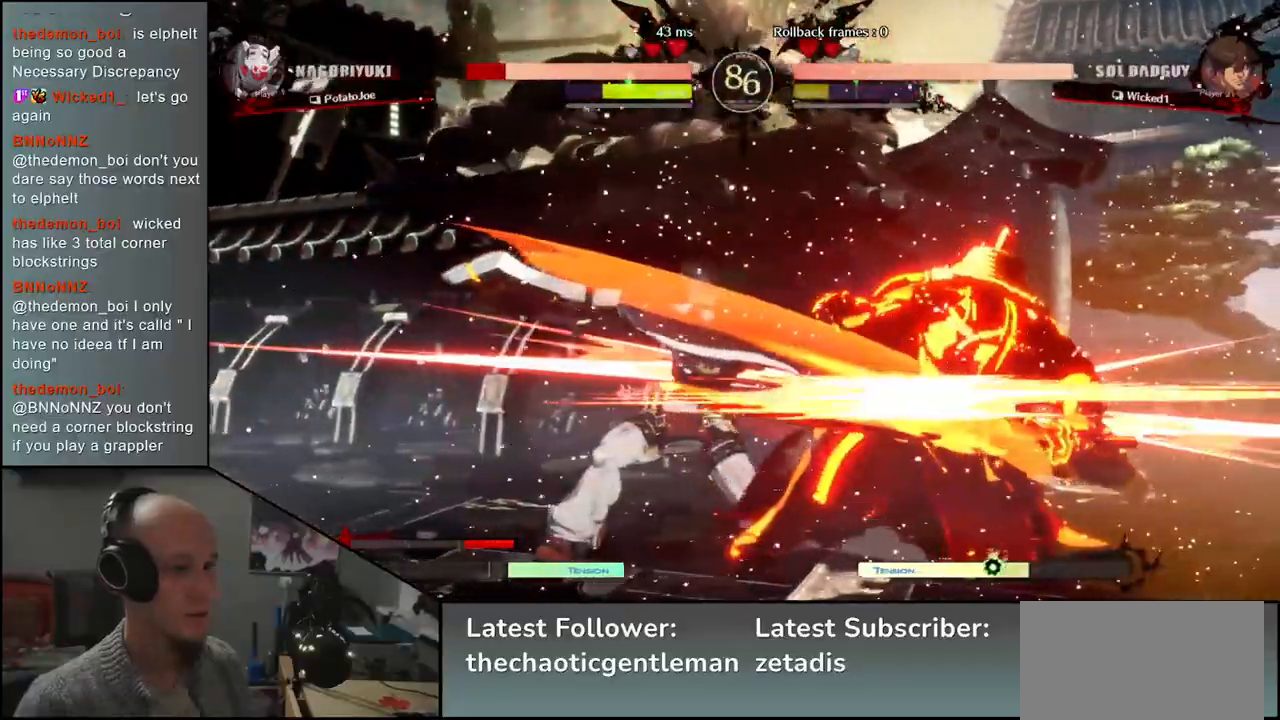
{"buttons": [], "left_stick": "down-right", "events": []}
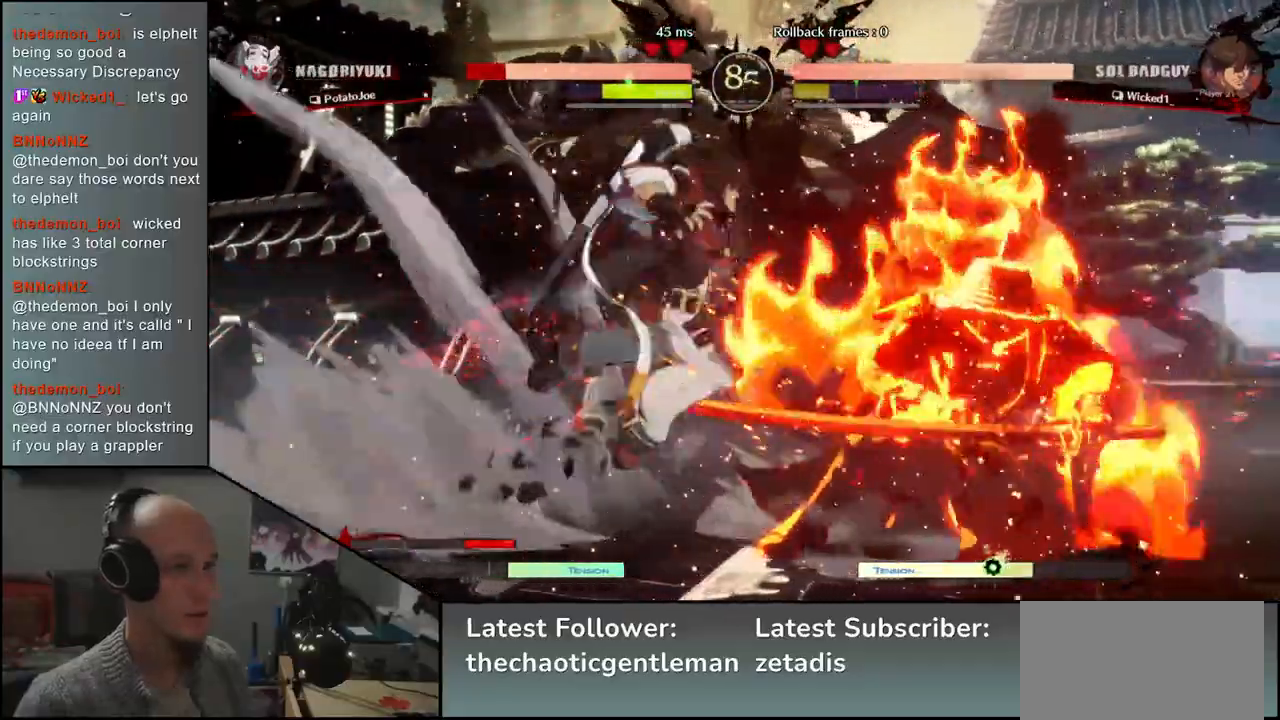
{"buttons": [], "left_stick": "down-right", "events": []}
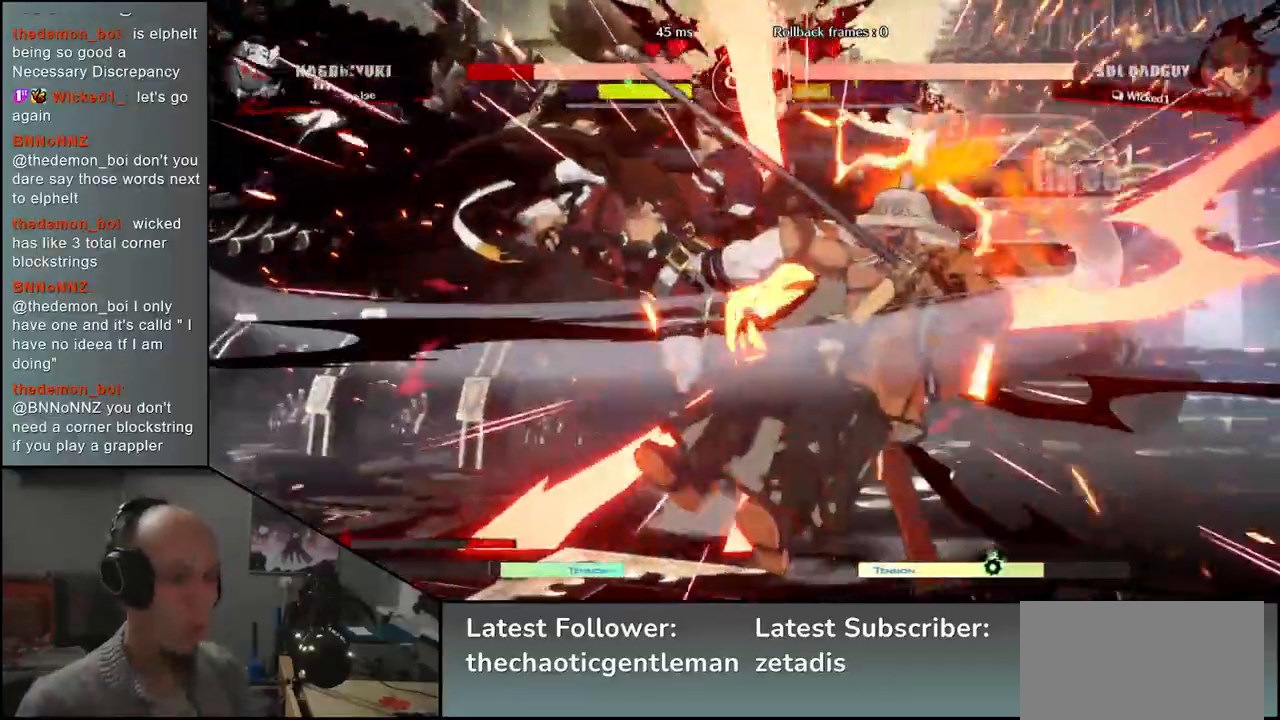
{"buttons": [], "left_stick": "down-right", "events": []}
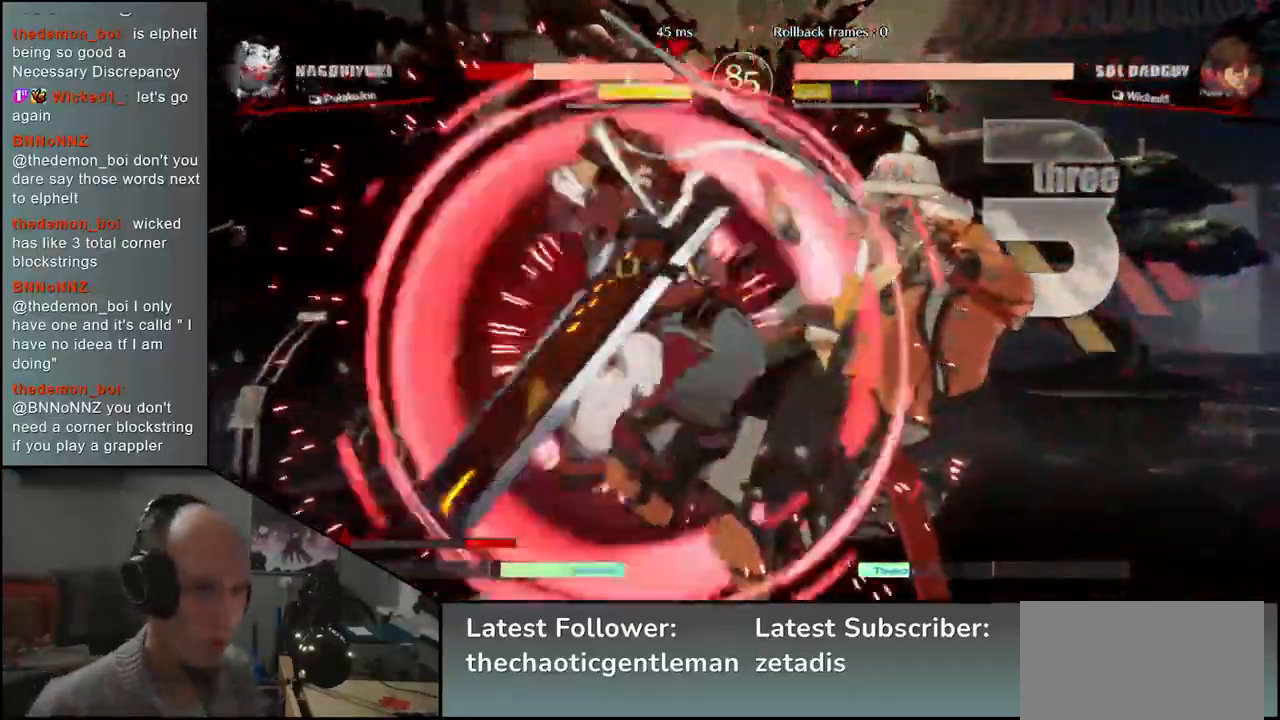
{"buttons": [], "left_stick": "down-right", "events": []}
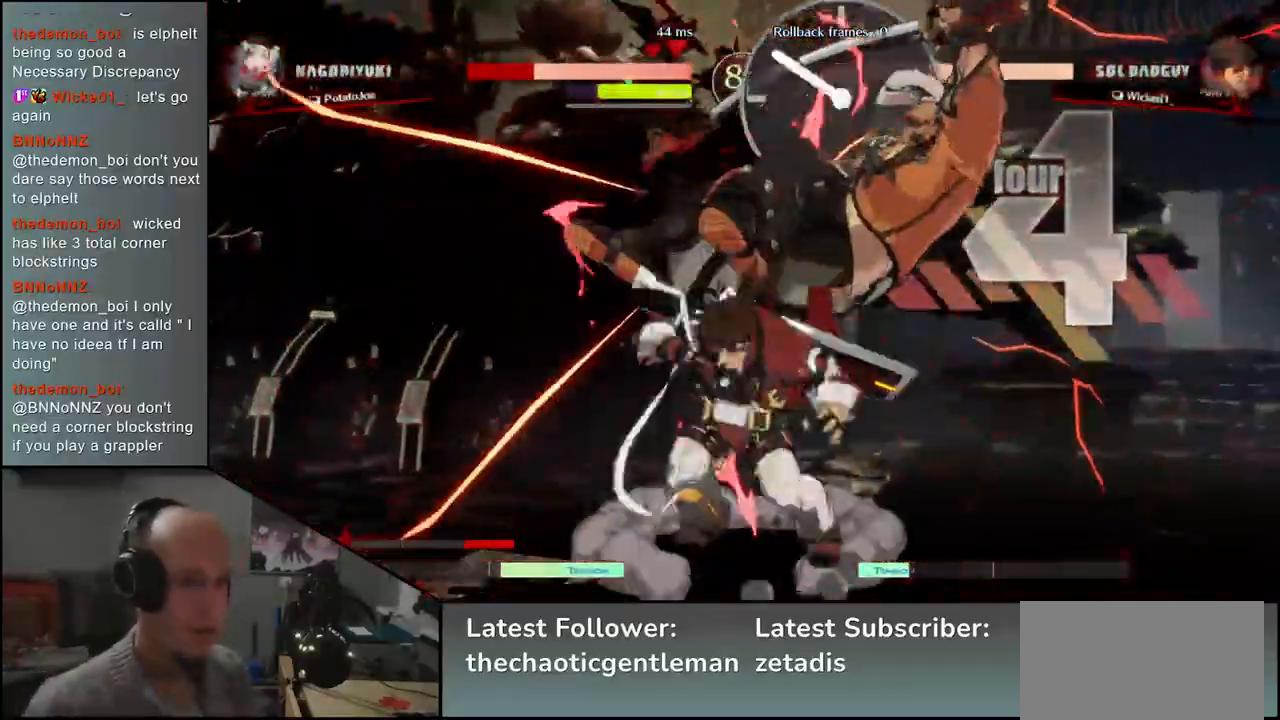
{"buttons": [], "left_stick": "down-right", "events": []}
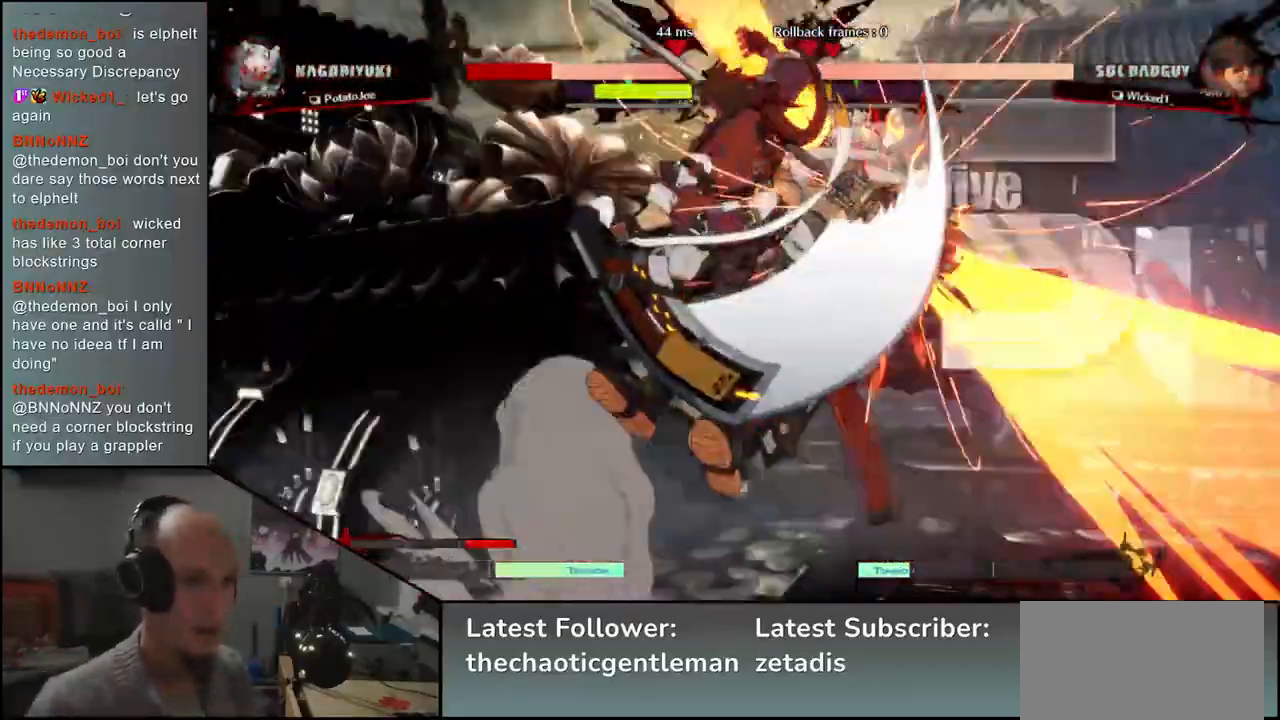
{"buttons": [], "left_stick": "right", "events": [[217, "left_stick", "right"]]}
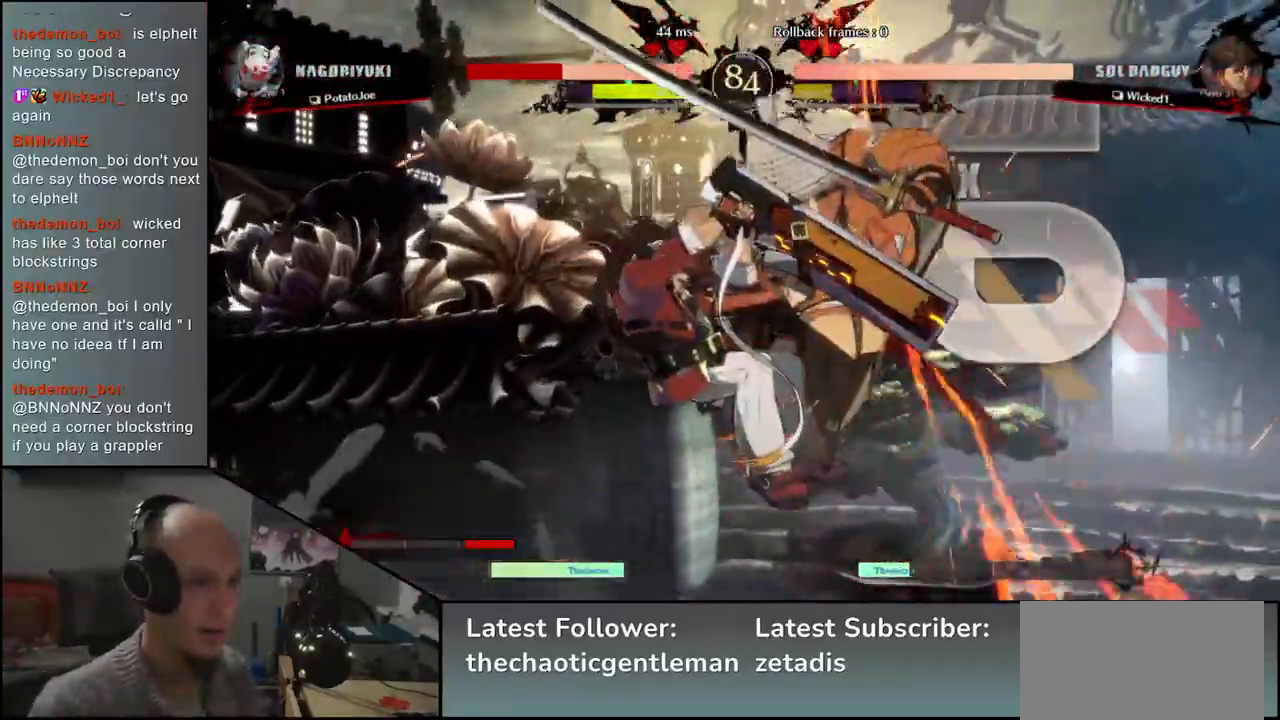
{"buttons": [], "left_stick": "down-right", "events": [[417, "left_stick", "down-right"]]}
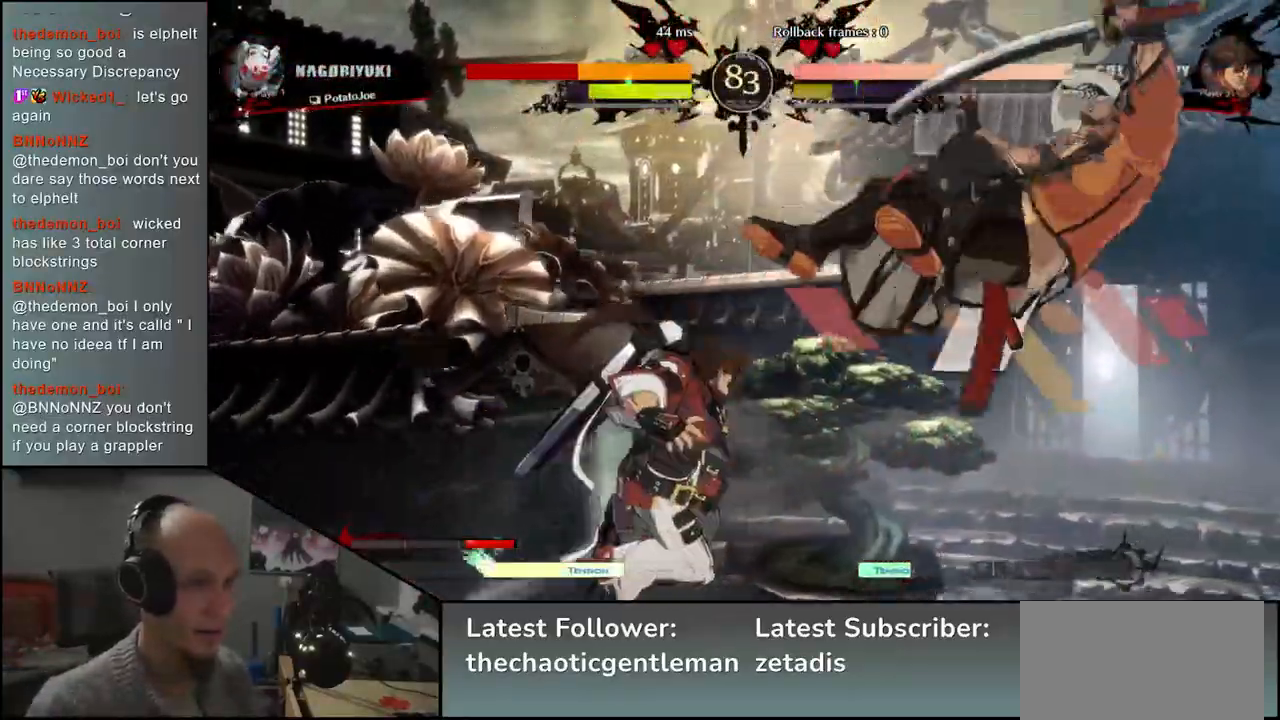
{"buttons": [], "left_stick": "down-right", "events": []}
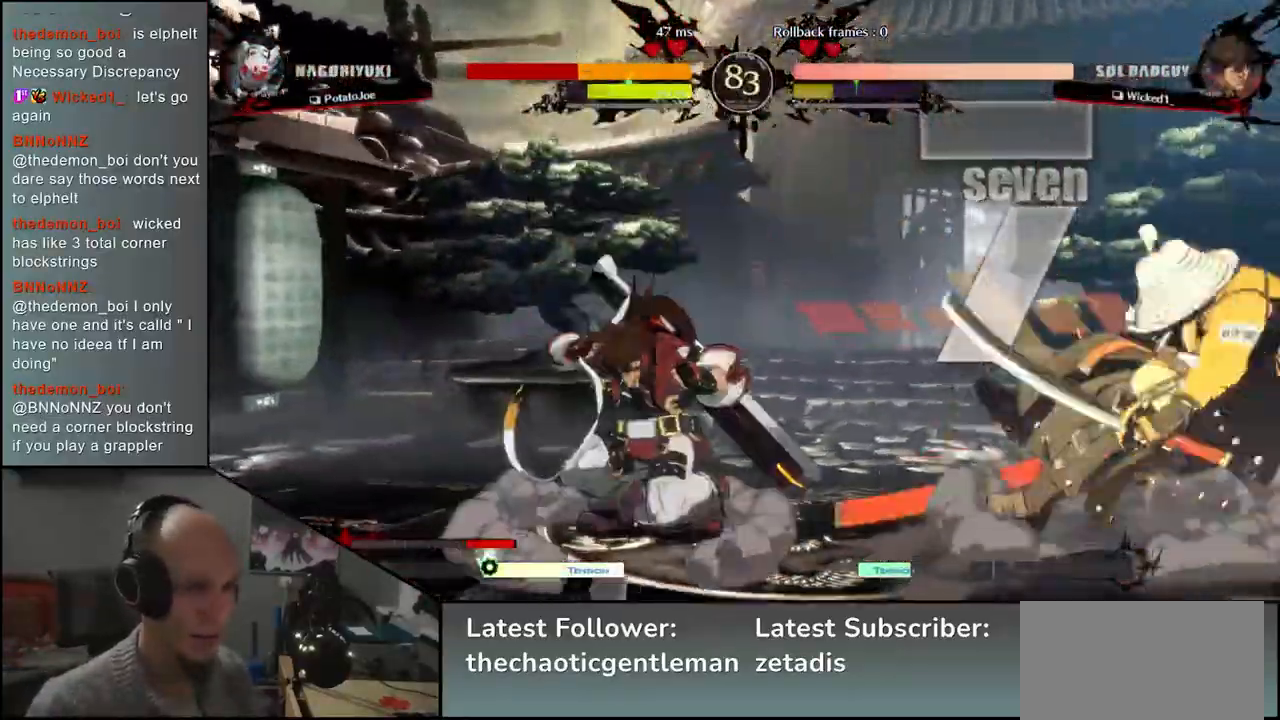
{"buttons": [], "left_stick": "down-right", "events": [[183, "left_stick", "right"], [500, "left_stick", "down-right"]]}
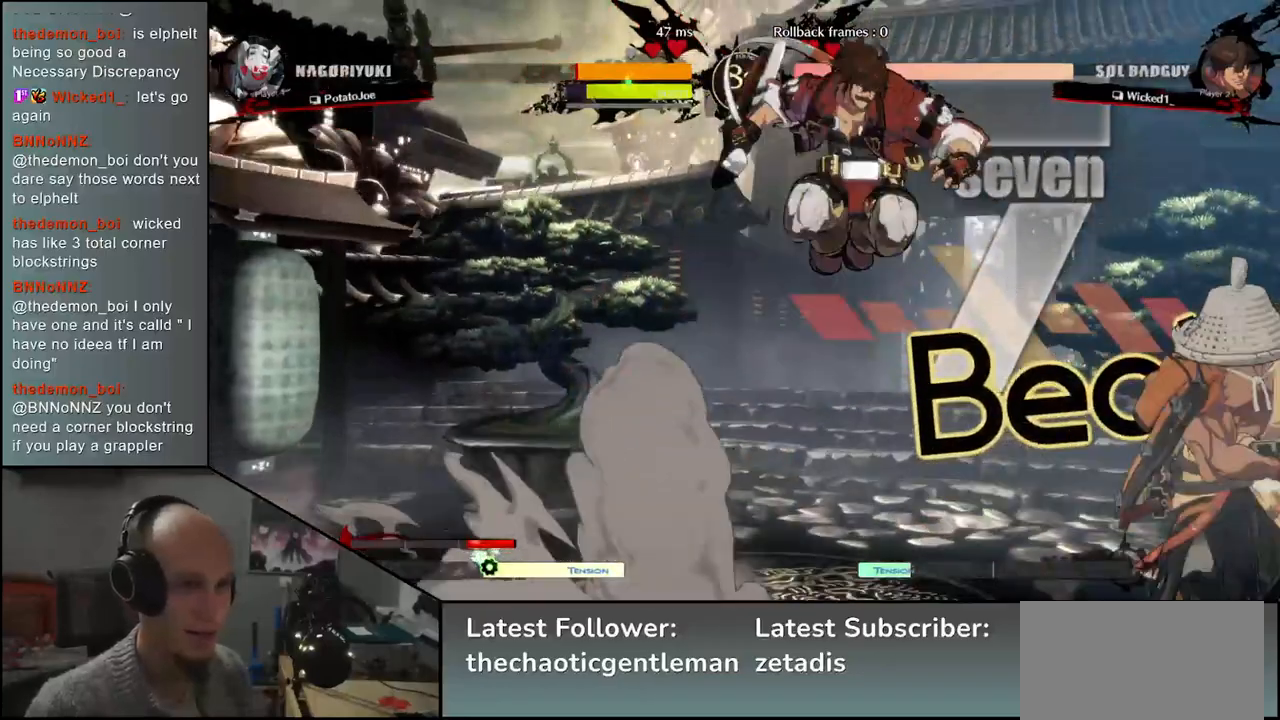
{"buttons": [], "left_stick": "right", "events": [[150, "left_stick", "right"]]}
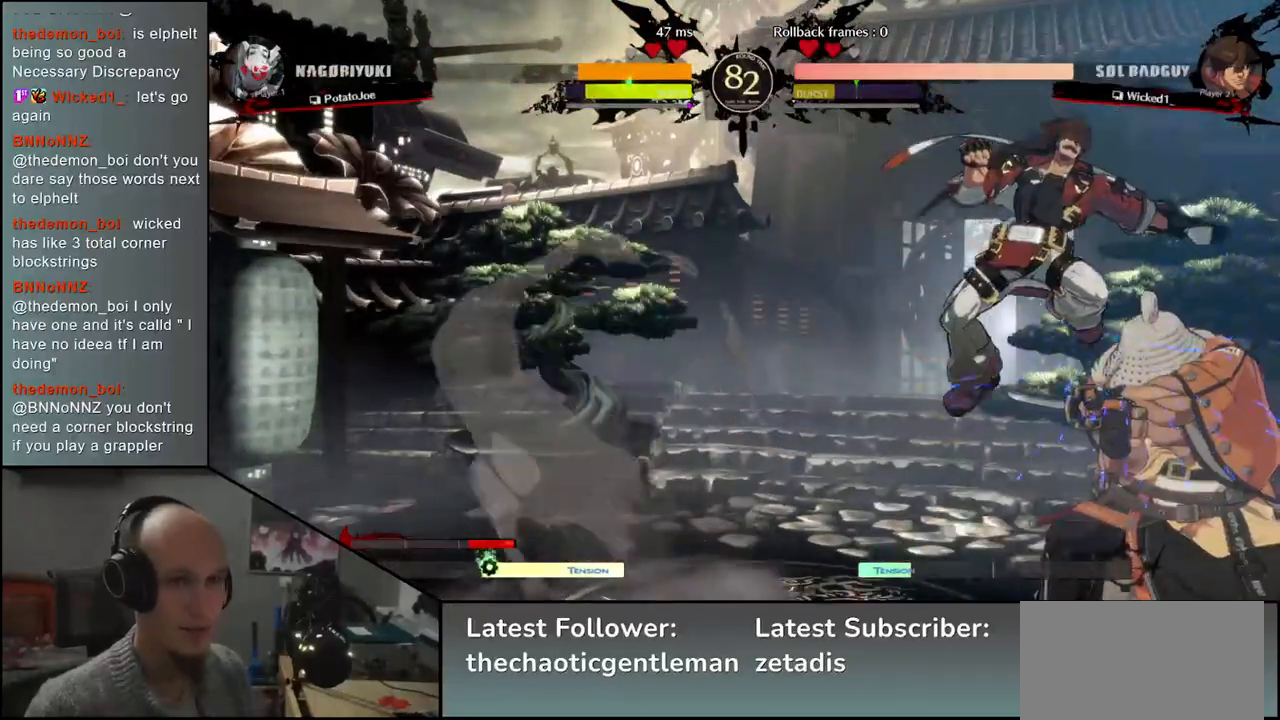
{"buttons": [], "left_stick": "right", "events": []}
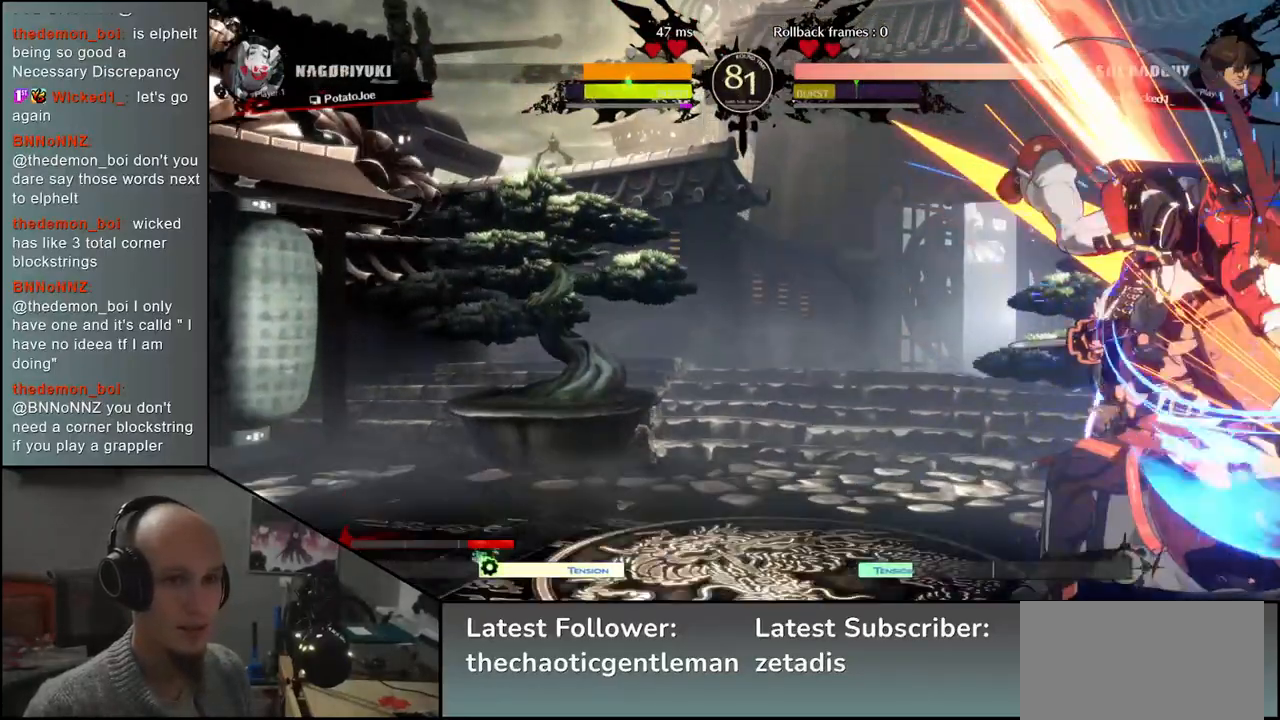
{"buttons": [], "left_stick": "down", "events": [[267, "left_stick", "center"], [283, "TRIANGLE", "down"], [317, "TRIANGLE", "up"], [417, "TRIANGLE", "down"], [467, "TRIANGLE", "up"], [483, "left_stick", "down"]]}
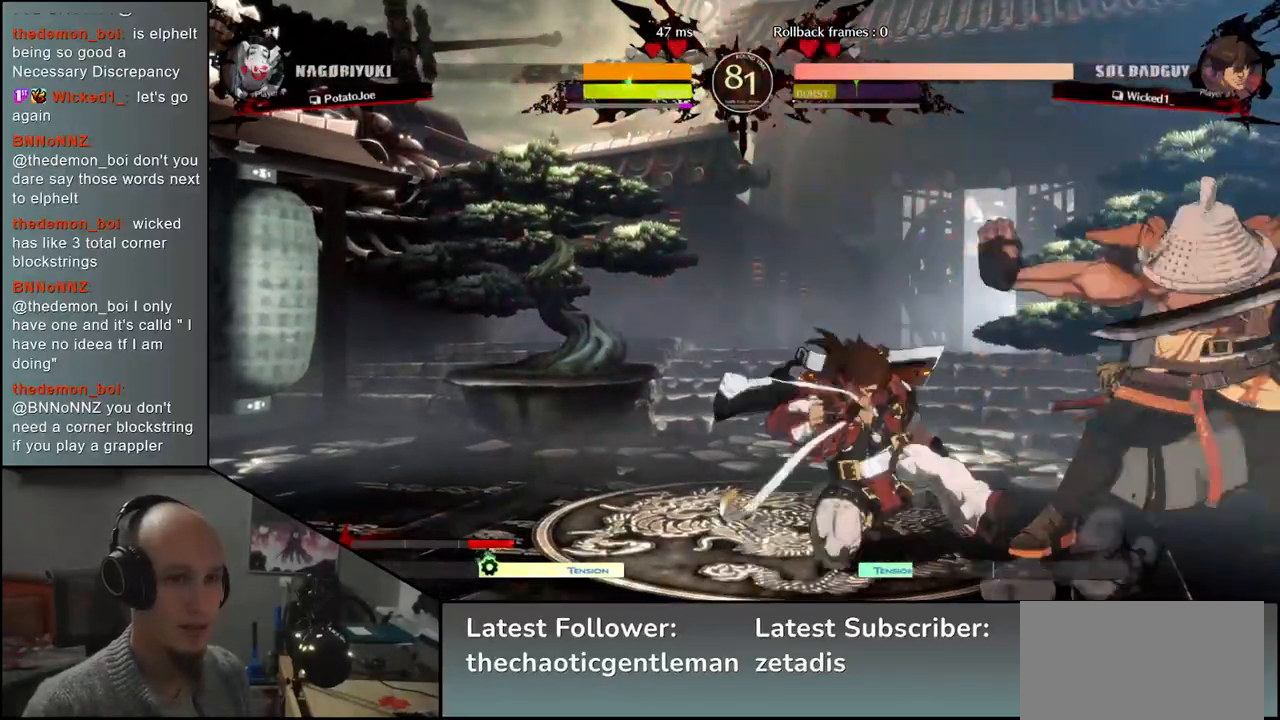
{"buttons": [], "left_stick": "down-right", "events": [[33, "left_stick", "down-right"]]}
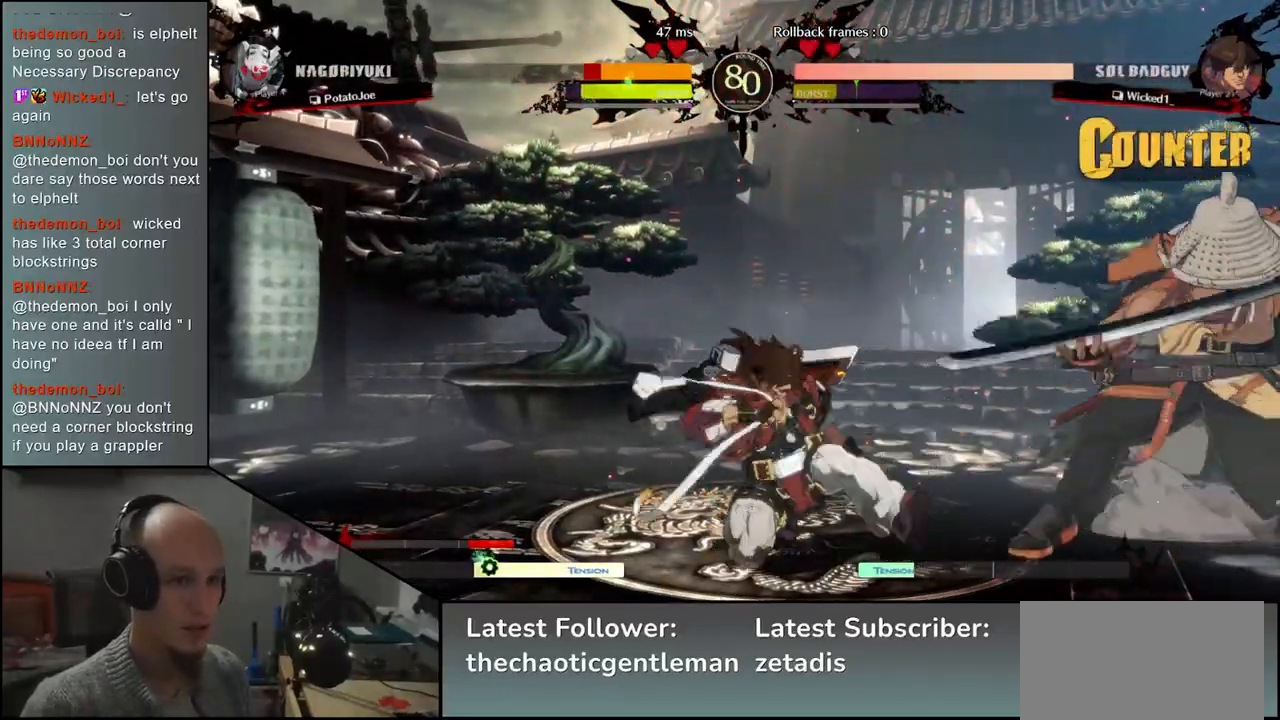
{"buttons": [], "left_stick": "down-right", "events": []}
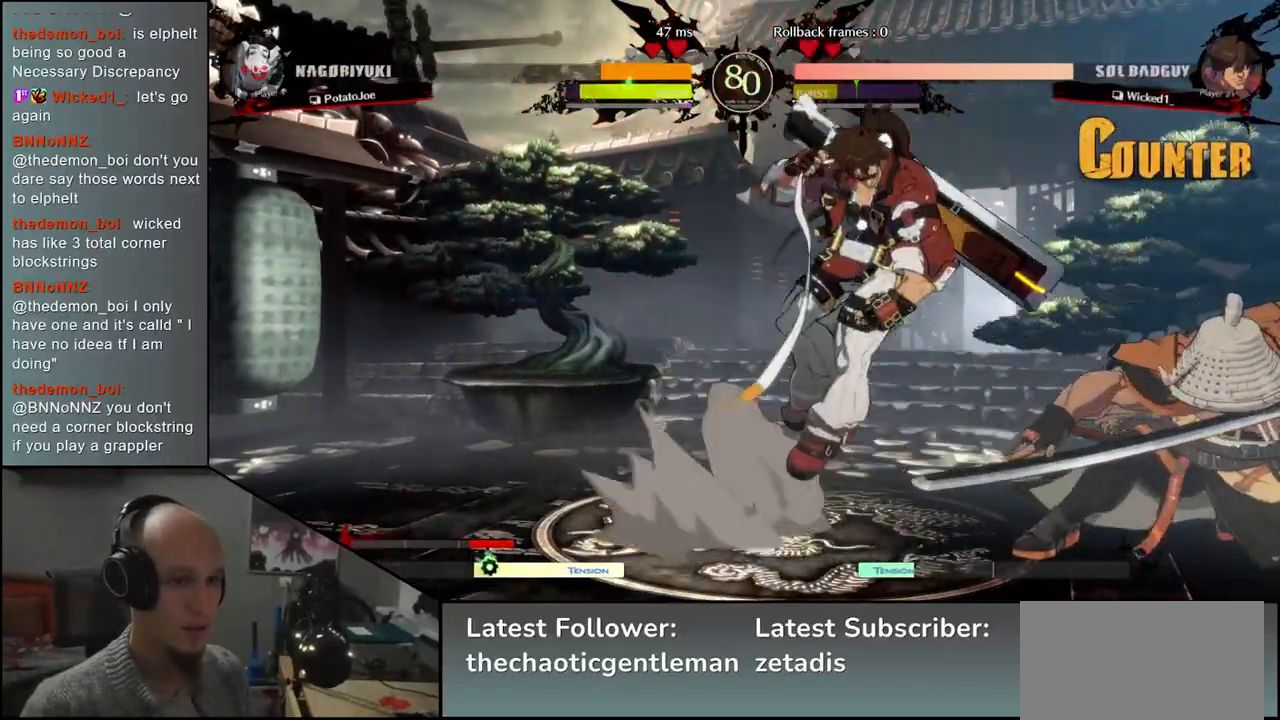
{"buttons": [], "left_stick": "right", "events": [[300, "left_stick", "right"]]}
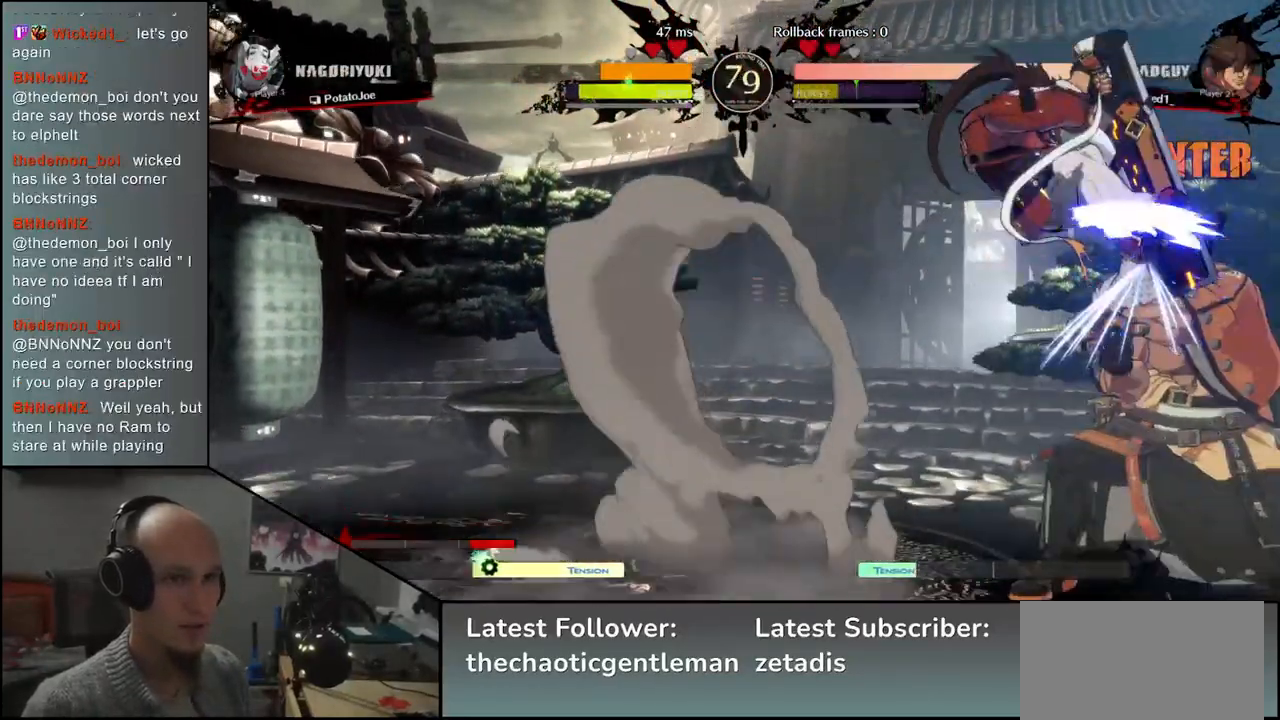
{"buttons": [], "left_stick": "down-right", "events": [[333, "left_stick", "down-right"]]}
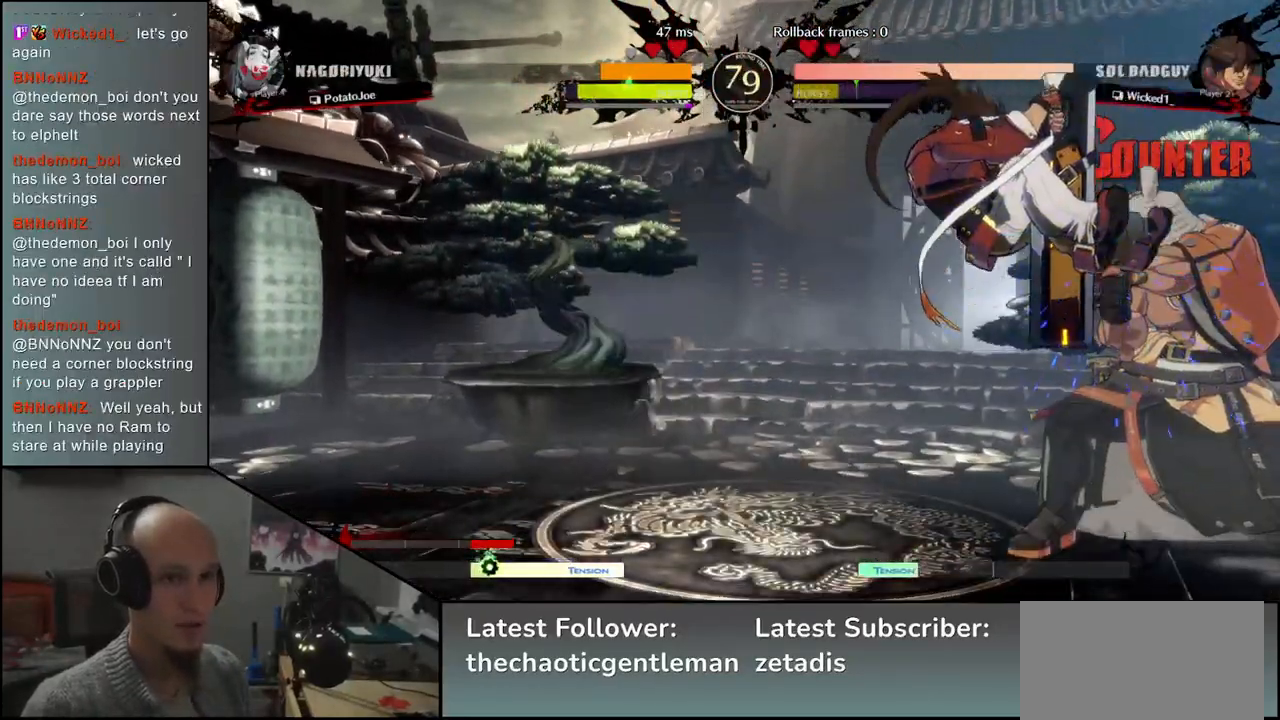
{"buttons": [], "left_stick": "down-right", "events": [[100, "left_stick", "right"], [317, "left_stick", "down-right"]]}